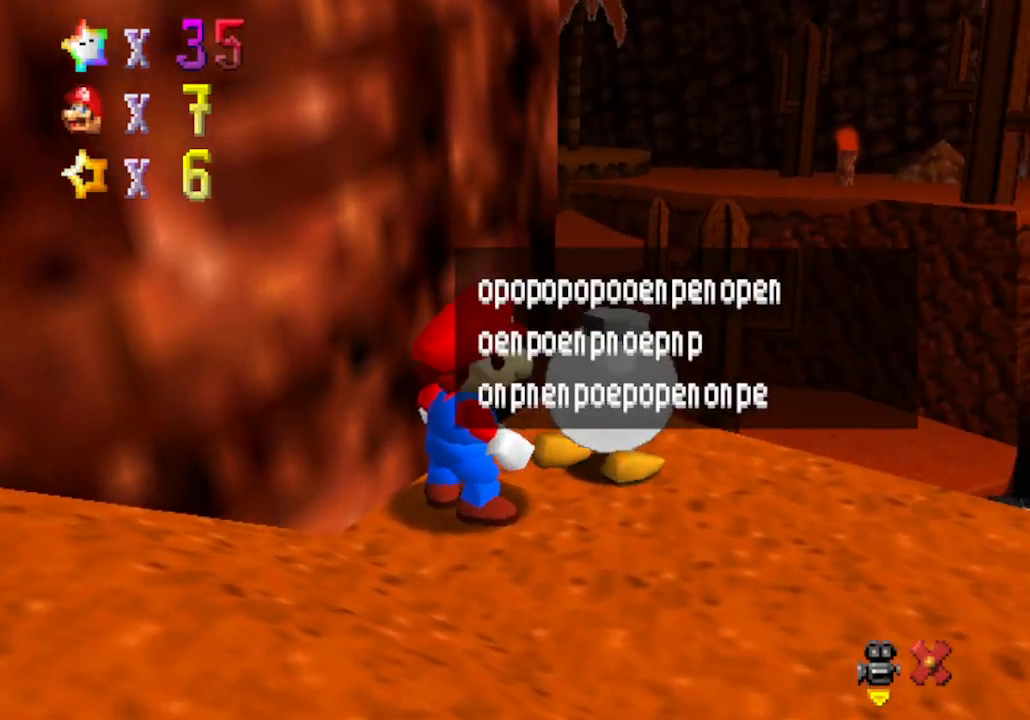
Gameplay with a controller (Nintendo layout); each line is a JSON object with the inputs held at the frame after it. "events" lists button and stick changes between this image and that frame as [ms after this image, input, new state], when the widget could be followed in between. Not read: L3 R3 Z.
{"buttons": [], "left_stick": "center", "events": [[17, "A", "down"], [217, "A", "up"]]}
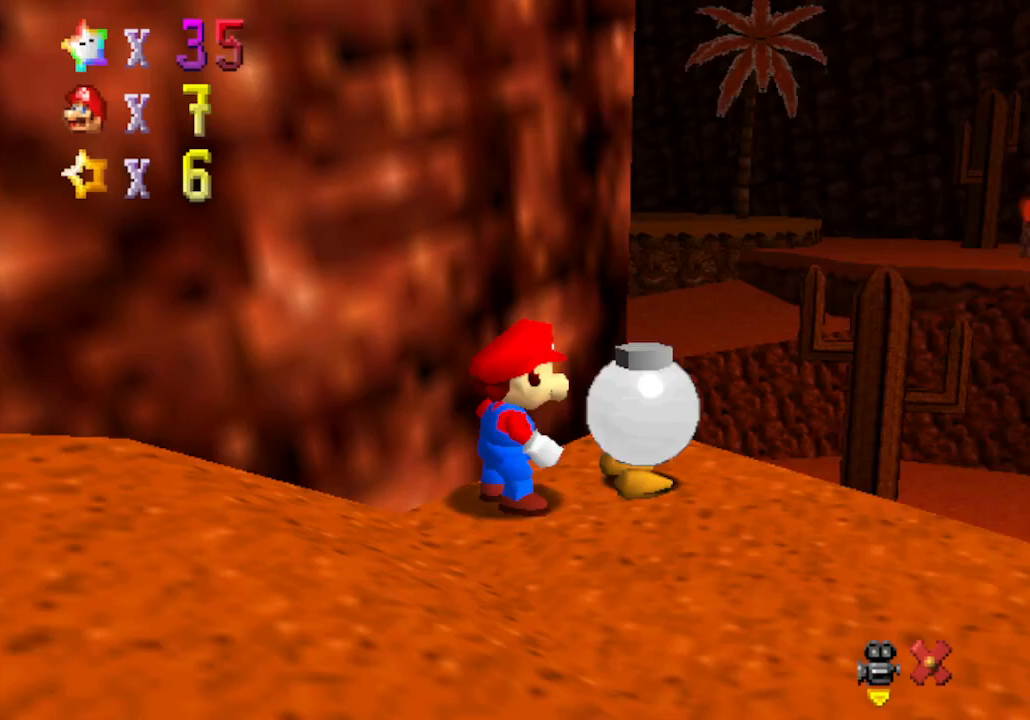
{"buttons": ["C_DOWN", "C_RIGHT"], "left_stick": "up-left", "events": [[33, "left_stick", "up-left"], [400, "C_RIGHT", "down"], [433, "C_DOWN", "down"]]}
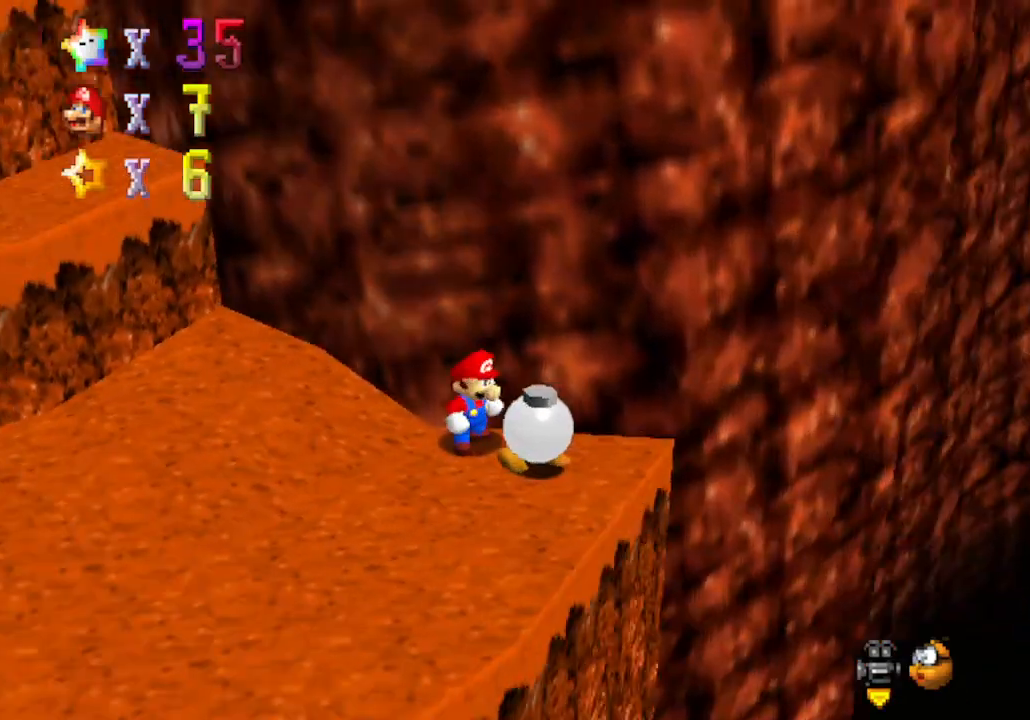
{"buttons": [], "left_stick": "up-left", "events": [[83, "C_DOWN", "up"], [117, "C_RIGHT", "up"], [183, "C_RIGHT", "down"], [367, "C_RIGHT", "up"]]}
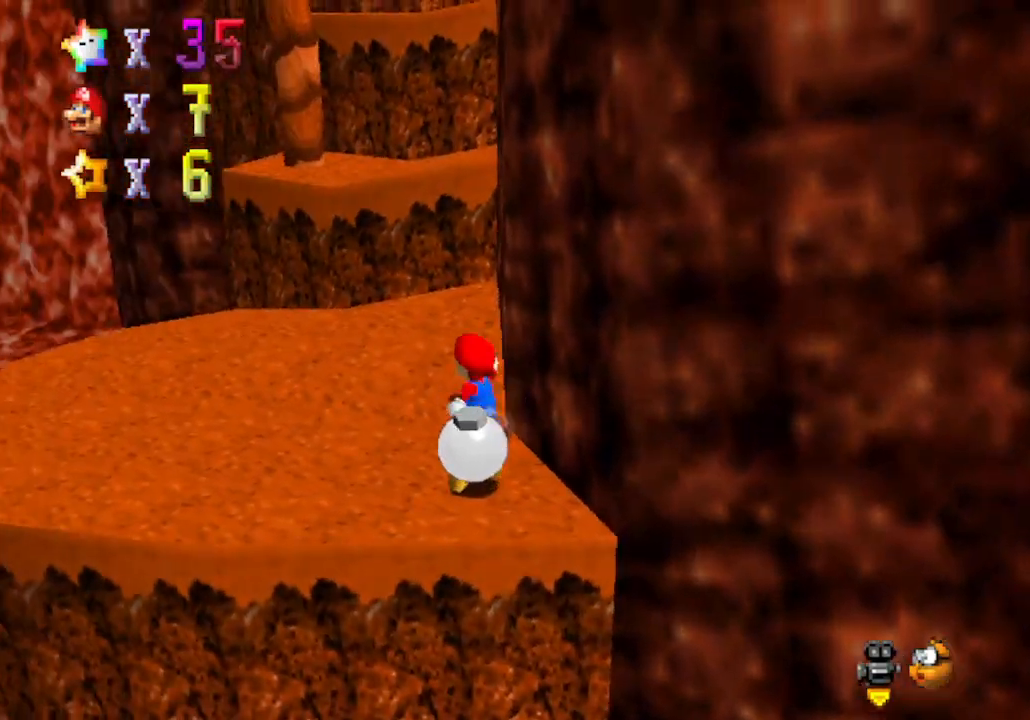
{"buttons": [], "left_stick": "up", "events": [[300, "left_stick", "down-left"], [367, "left_stick", "down-right"], [433, "left_stick", "up-right"], [483, "left_stick", "up"]]}
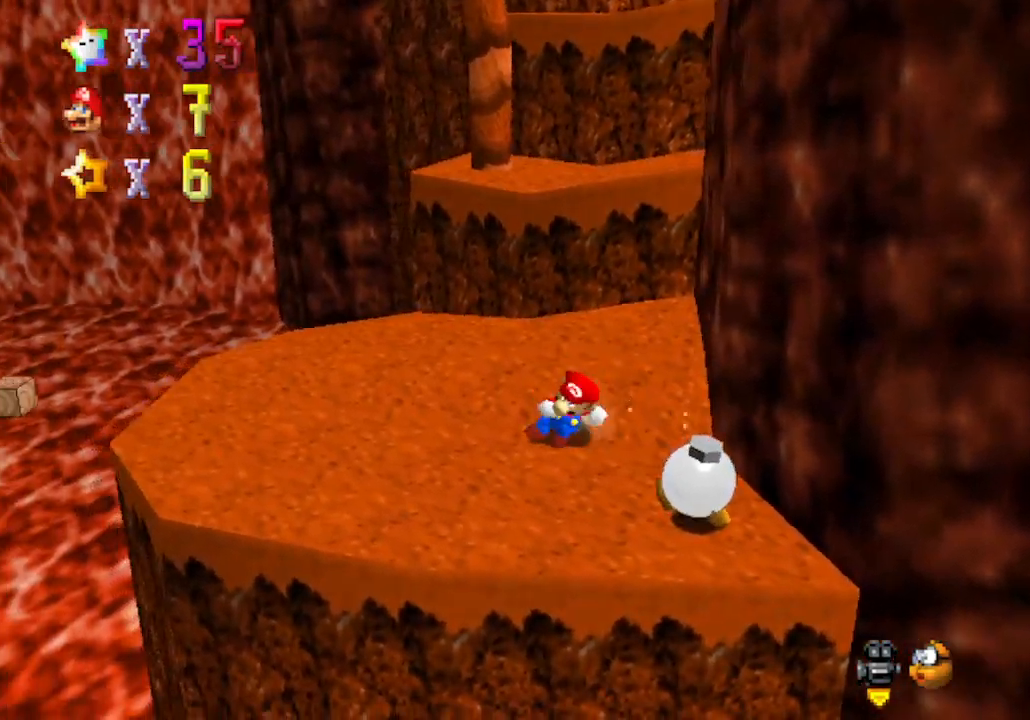
{"buttons": [], "left_stick": "up", "events": [[183, "A", "down"], [333, "A", "up"]]}
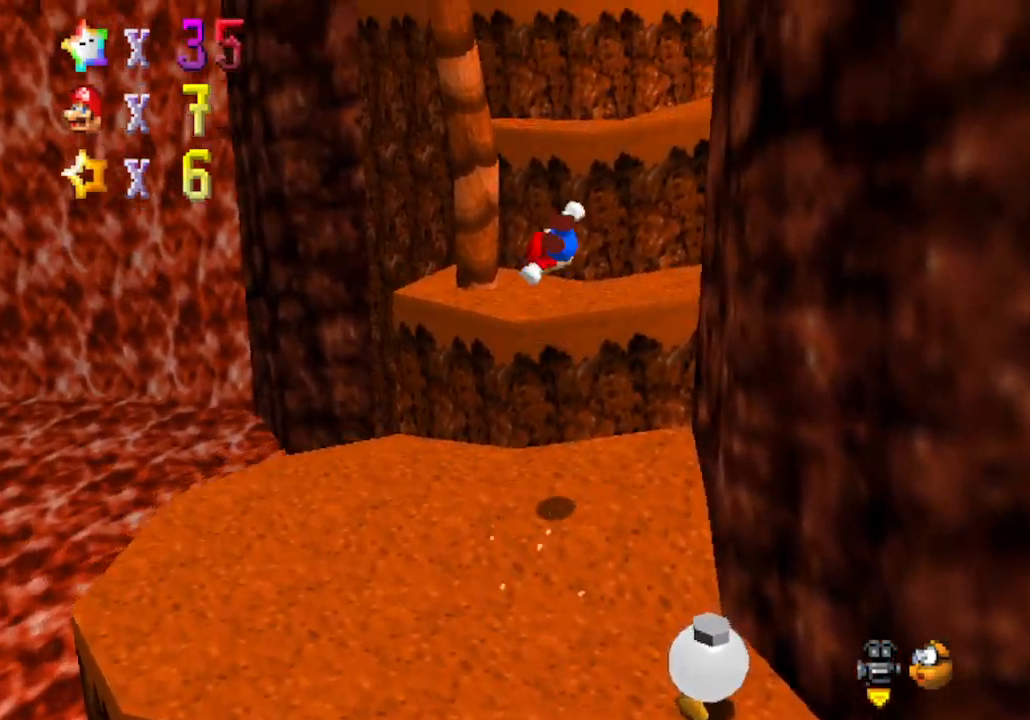
{"buttons": [], "left_stick": "up-right", "events": [[217, "left_stick", "center"], [267, "left_stick", "down"], [483, "left_stick", "up-right"]]}
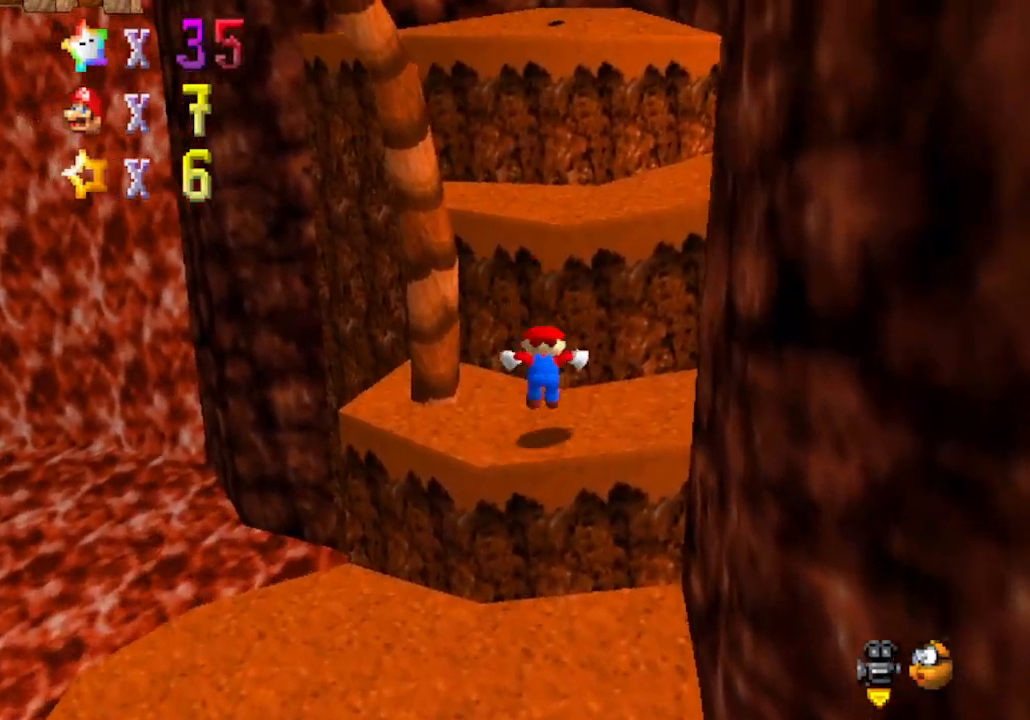
{"buttons": ["B"], "left_stick": "up", "events": [[50, "left_stick", "up"], [117, "A", "down"], [283, "left_stick", "center"], [333, "A", "up"], [333, "B", "down"], [433, "left_stick", "up"]]}
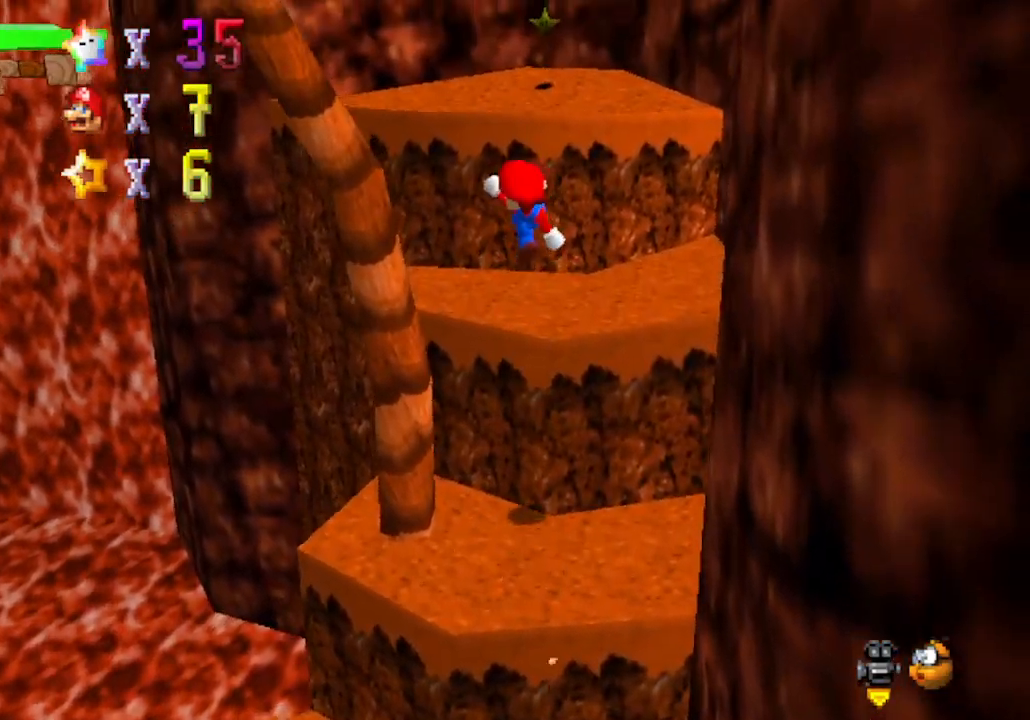
{"buttons": ["A"], "left_stick": "up", "events": [[83, "B", "up"], [300, "A", "down"]]}